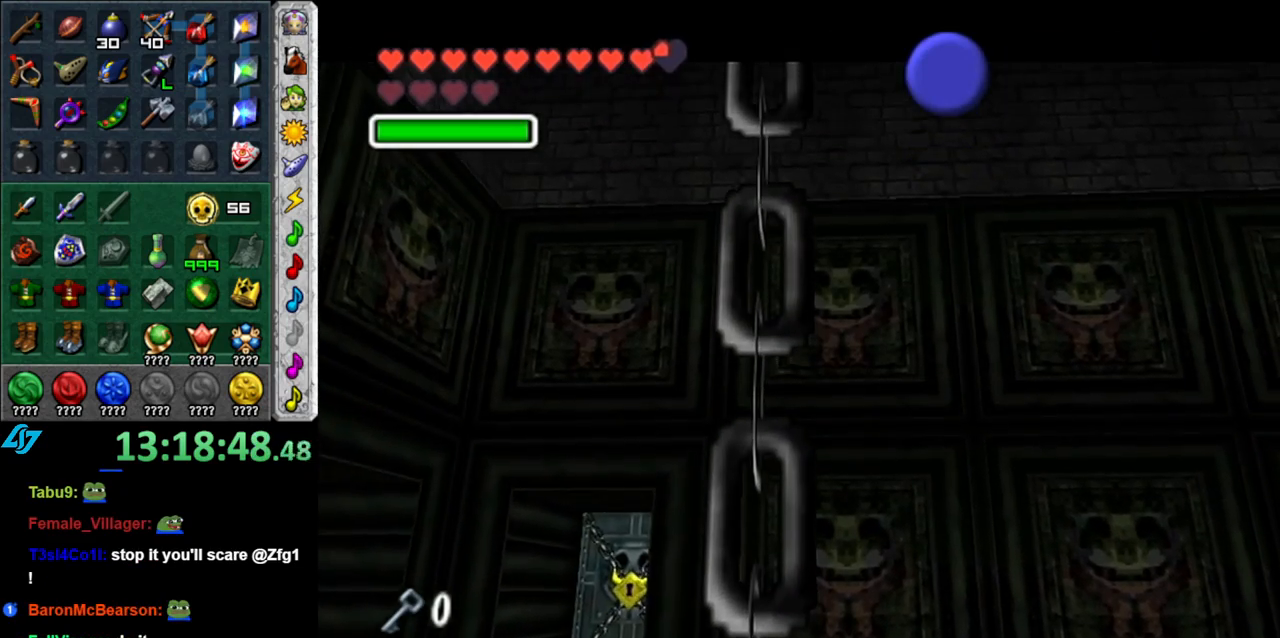
Gameplay with a controller (Nintendo layout); each line is a JSON object with the inputs held at the frame after it. "events" lists button and stick changes between this image and that frame as [ms after this image, input, new state], when the widget could be followed in between. Not read: L3 R2 R3 Y.
{"buttons": [], "left_stick": "center", "right_stick": "center", "events": [[17, "A", "down"], [17, "B", "down"], [117, "A", "up"], [117, "B", "up"], [217, "A", "down"], [217, "B", "down"], [267, "B", "up"], [300, "A", "up"], [367, "A", "down"], [367, "B", "down"], [450, "A", "up"], [450, "B", "up"]]}
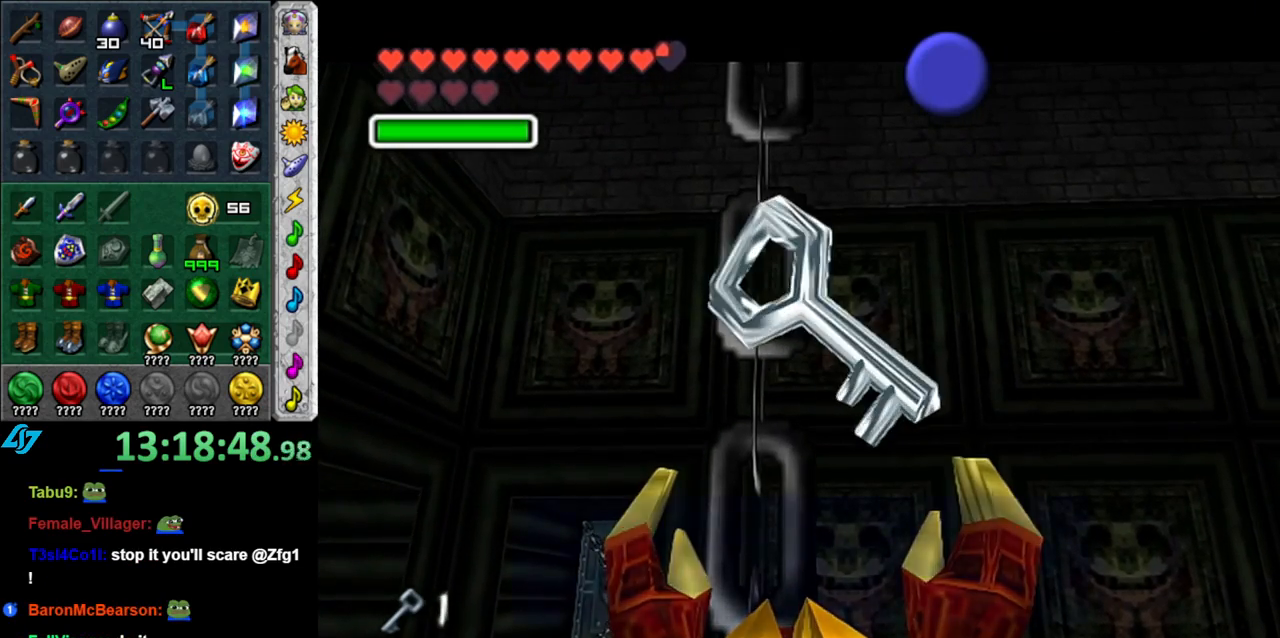
{"buttons": ["A"], "left_stick": "center", "right_stick": "center", "events": [[333, "B", "down"], [400, "B", "up"], [483, "A", "down"]]}
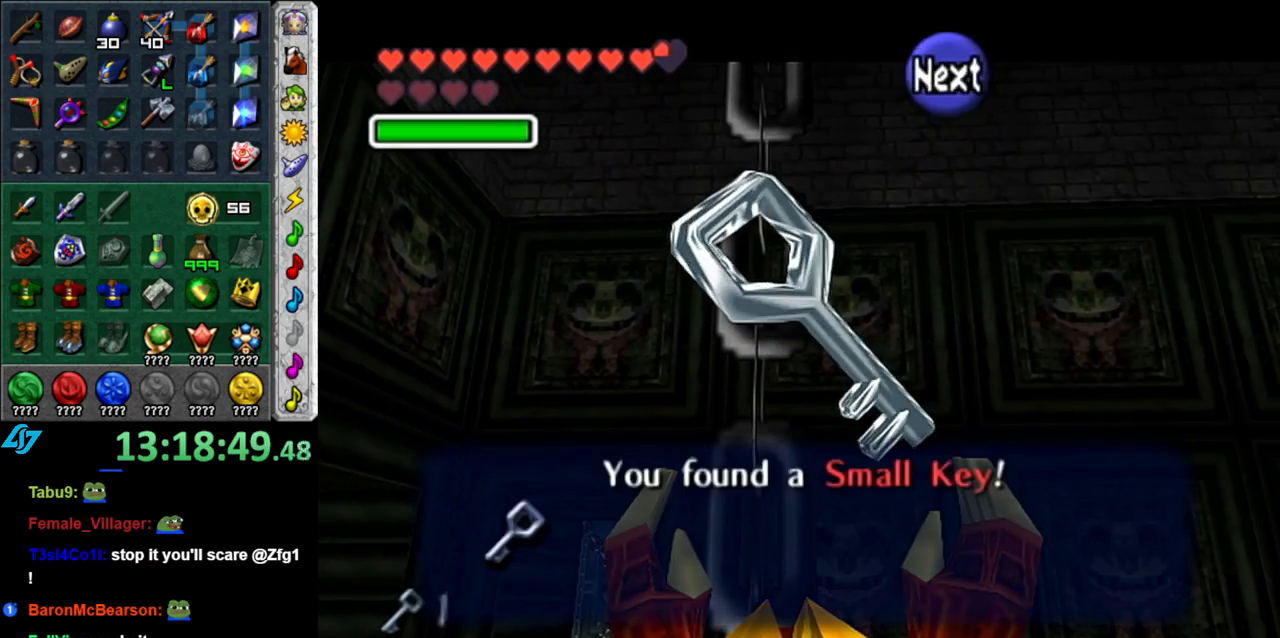
{"buttons": ["L1"], "left_stick": "center", "right_stick": "center", "events": [[117, "A", "up"], [333, "left_stick", "left"], [400, "left_stick", "center"], [433, "L1", "down"]]}
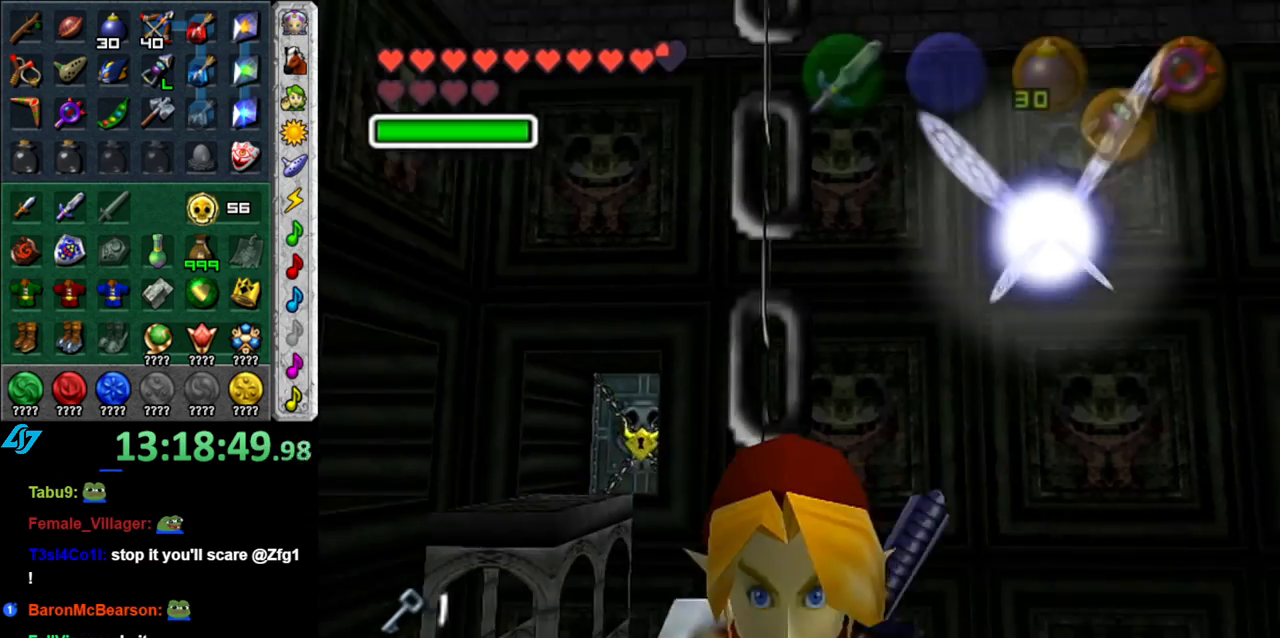
{"buttons": [], "left_stick": "center", "right_stick": "center", "events": [[150, "L1", "up"]]}
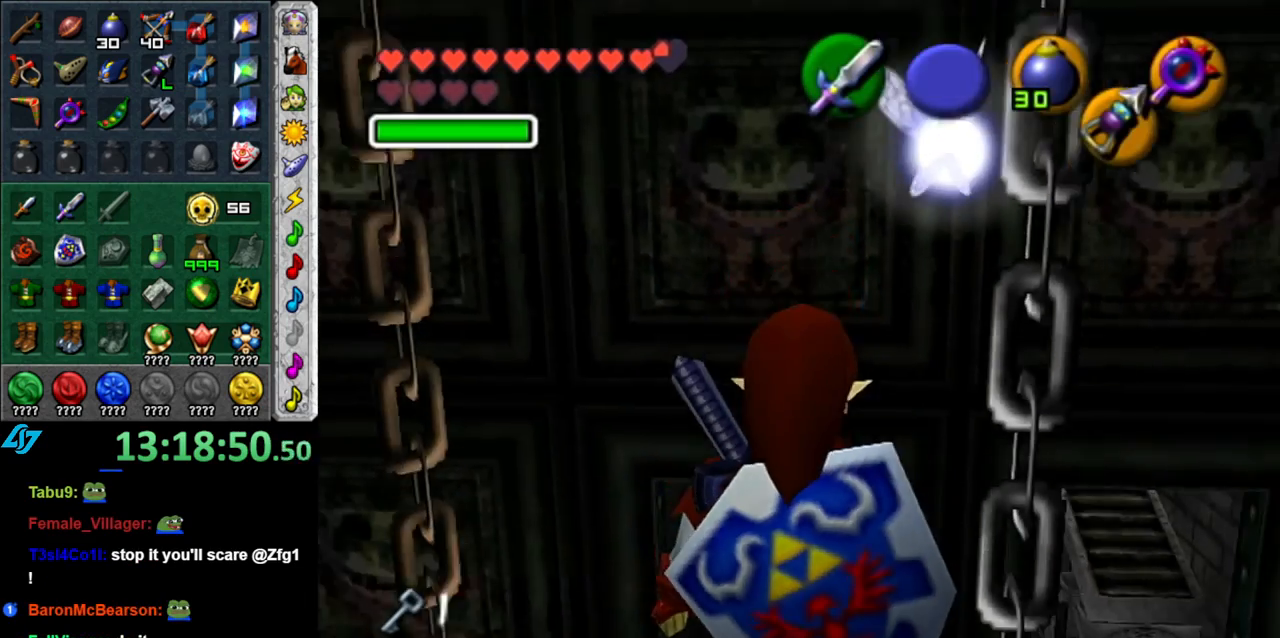
{"buttons": [], "left_stick": "center", "right_stick": "center", "events": []}
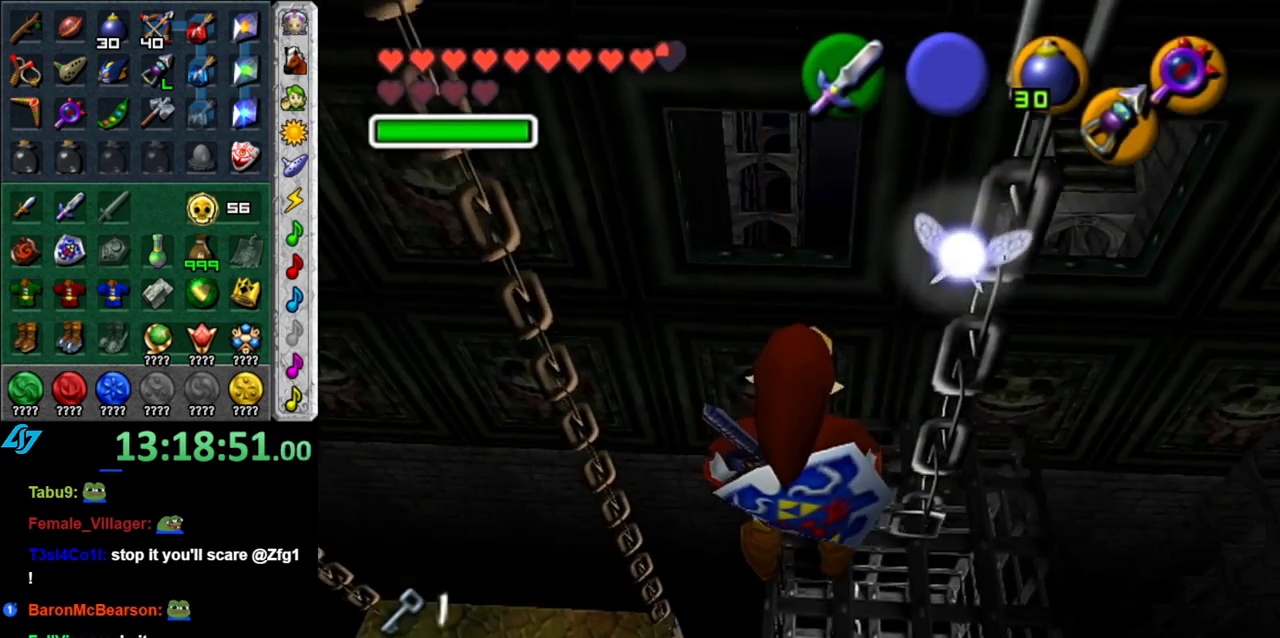
{"buttons": [], "left_stick": "center", "right_stick": "center", "events": [[50, "left_stick", "down"], [233, "left_stick", "center"]]}
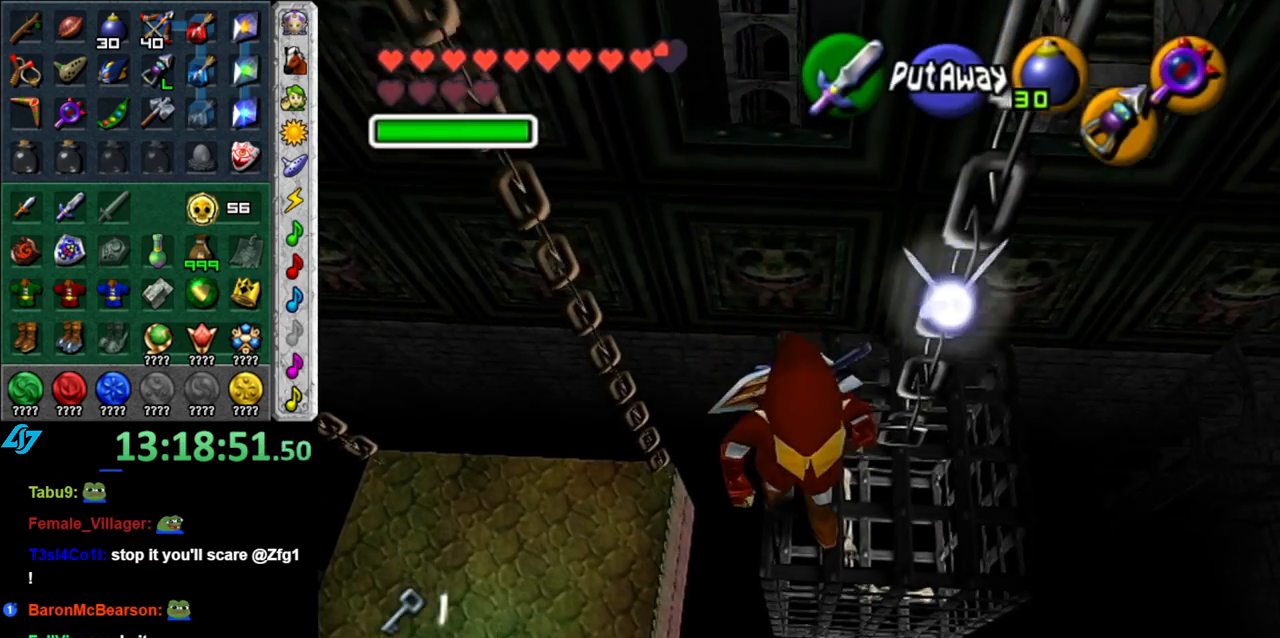
{"buttons": ["A"], "left_stick": "up", "right_stick": "center", "events": [[300, "left_stick", "up"], [367, "A", "down"]]}
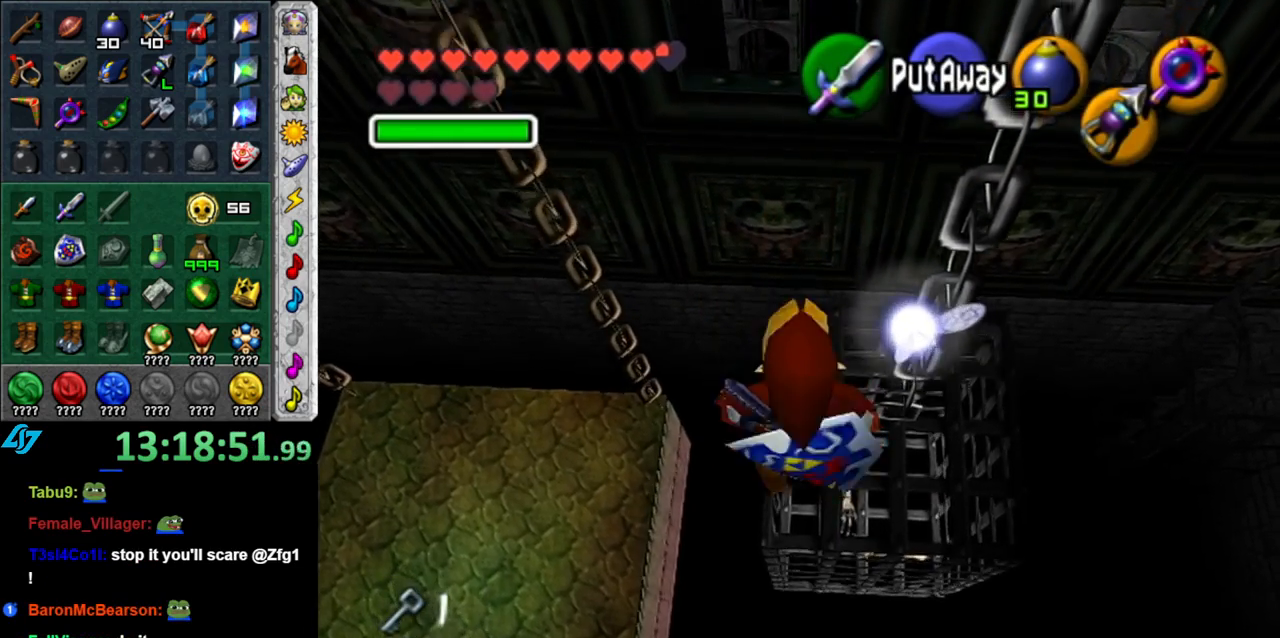
{"buttons": ["A"], "left_stick": "up", "right_stick": "center", "events": []}
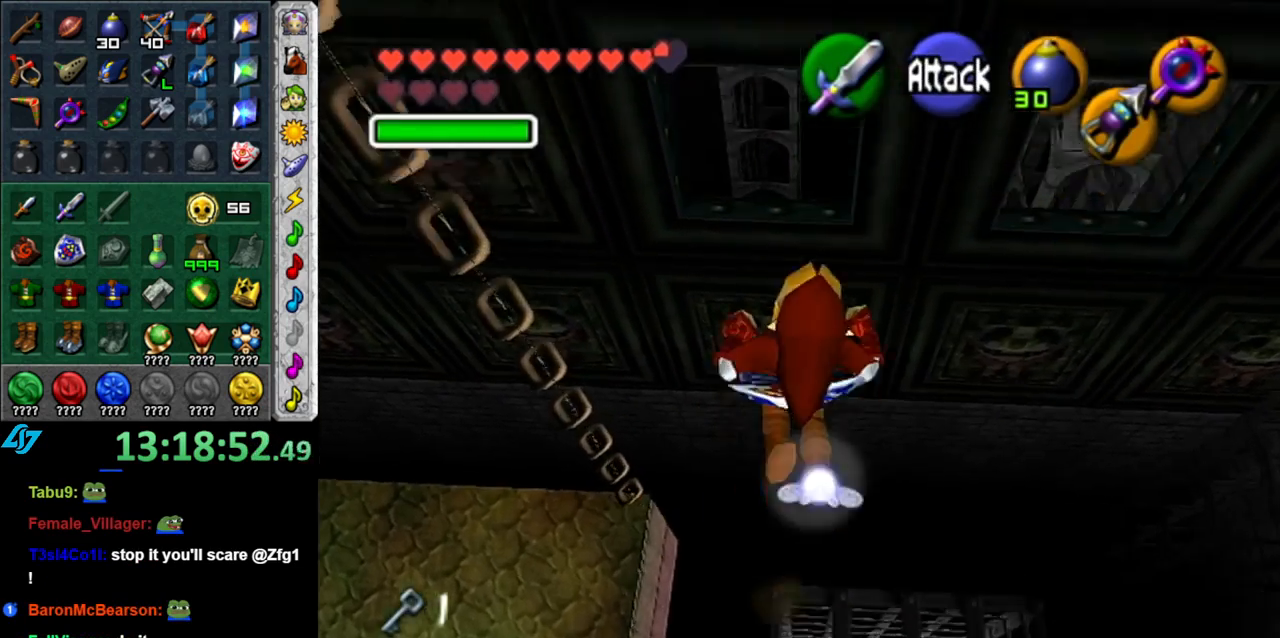
{"buttons": ["A"], "left_stick": "up", "right_stick": "center", "events": []}
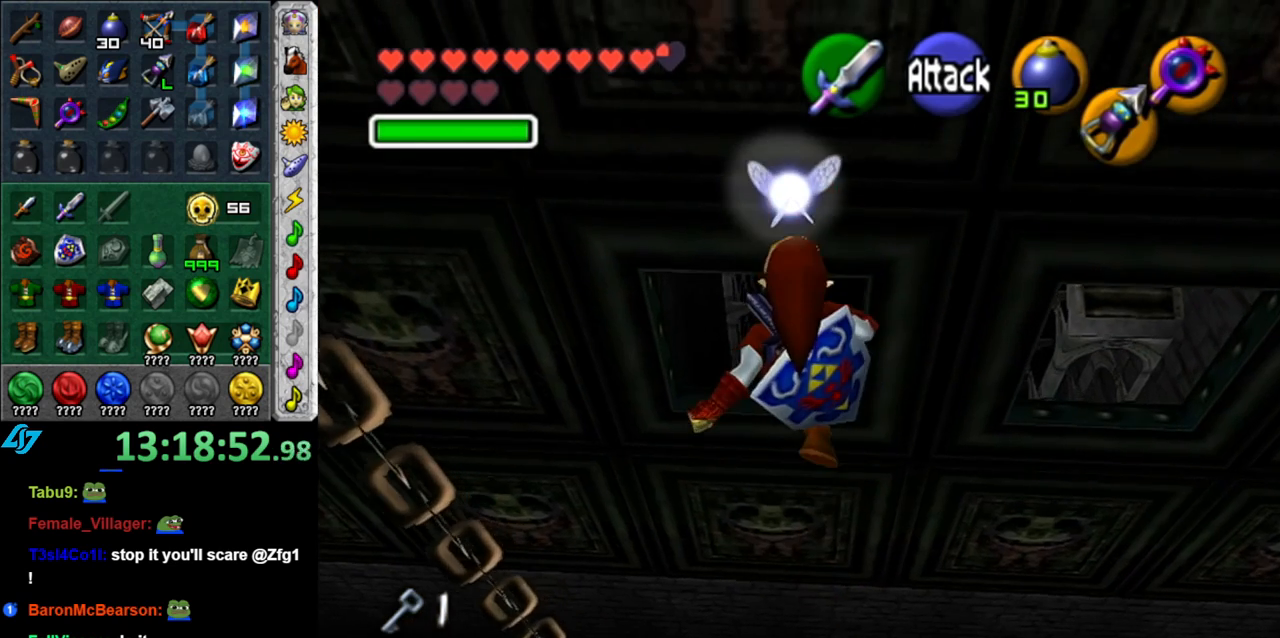
{"buttons": [], "left_stick": "up", "right_stick": "center", "events": [[117, "A", "up"]]}
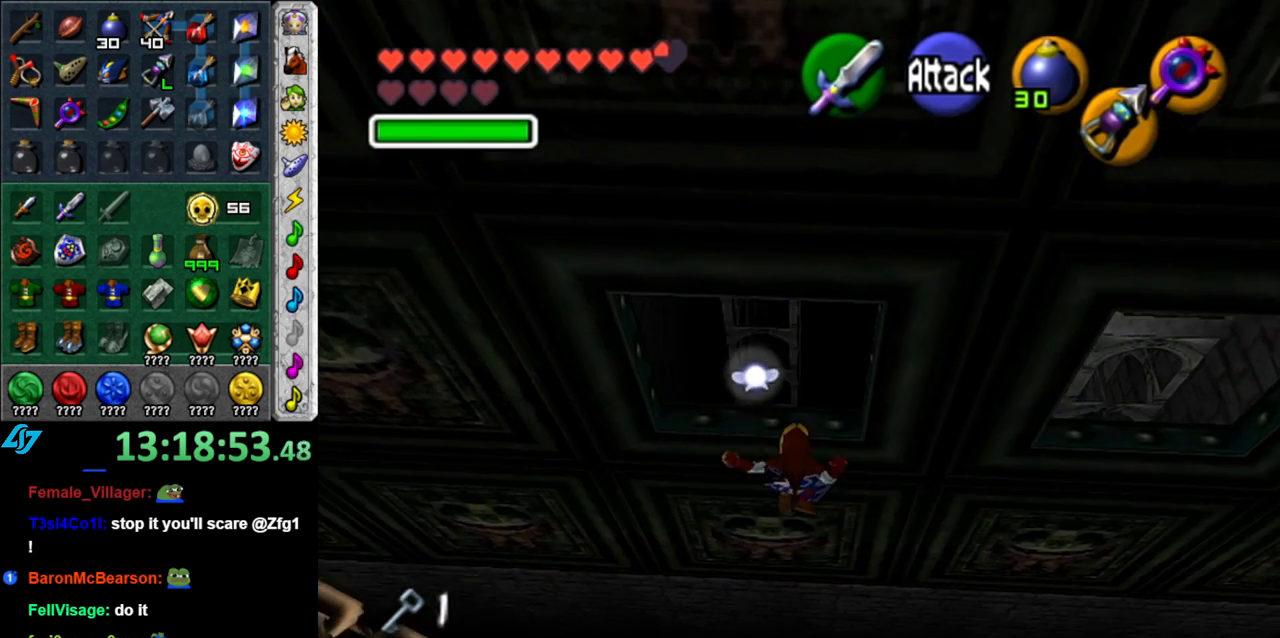
{"buttons": ["L1", "R1"], "left_stick": "up", "right_stick": "center", "events": [[150, "R1", "down"], [200, "L1", "down"]]}
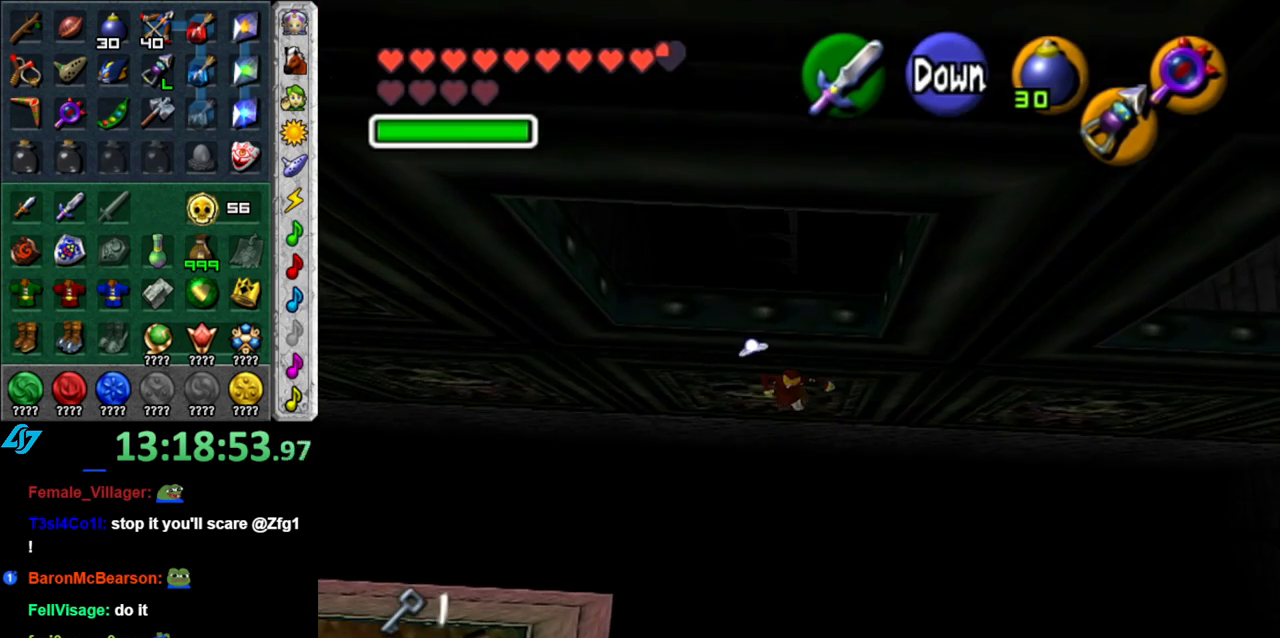
{"buttons": ["L1", "R1"], "left_stick": "up", "right_stick": "center", "events": []}
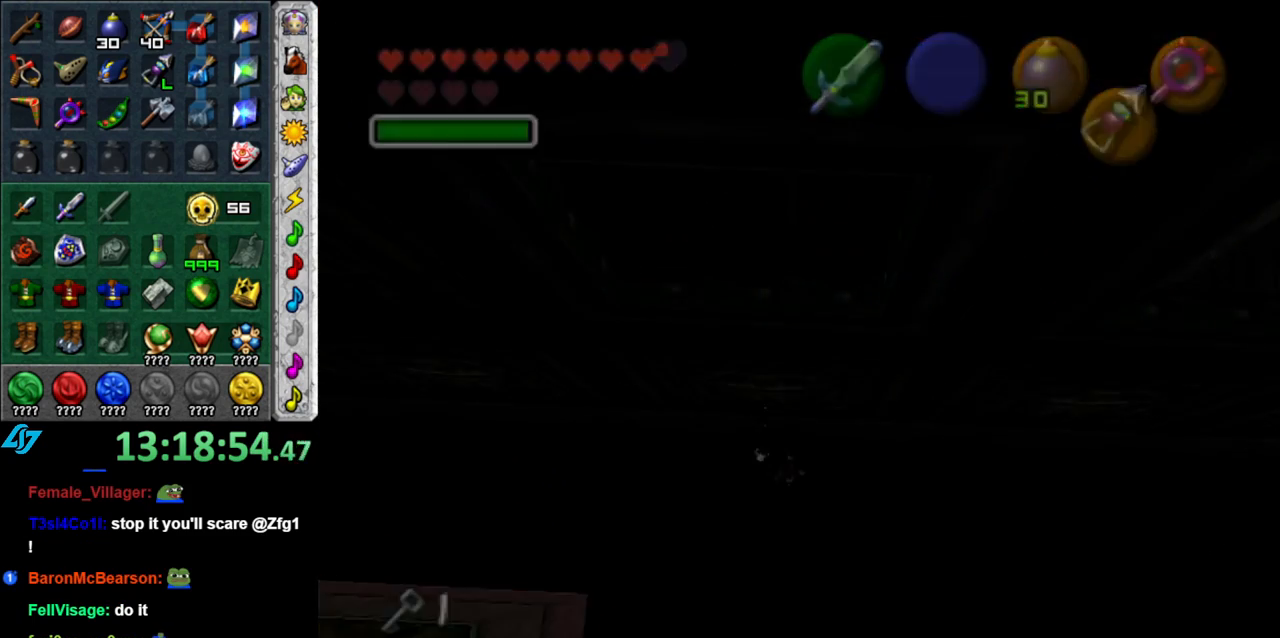
{"buttons": [], "left_stick": "center", "right_stick": "center", "events": [[50, "L1", "up"], [50, "R1", "up"], [117, "left_stick", "center"]]}
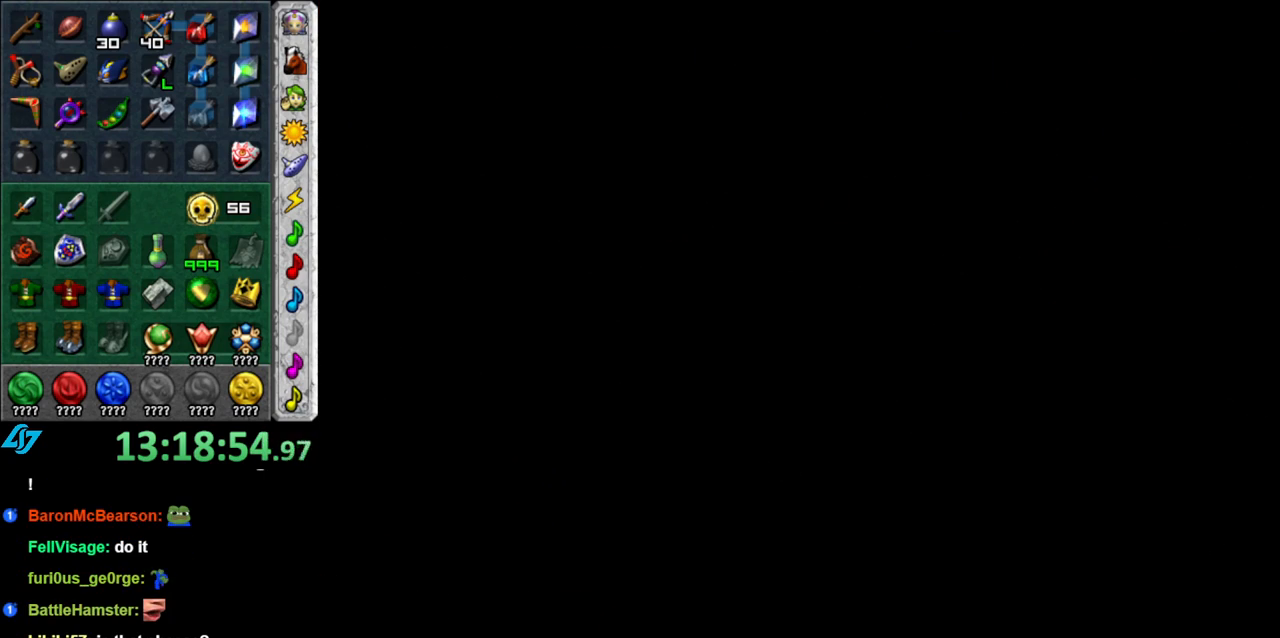
{"buttons": [], "left_stick": "center", "right_stick": "center", "events": []}
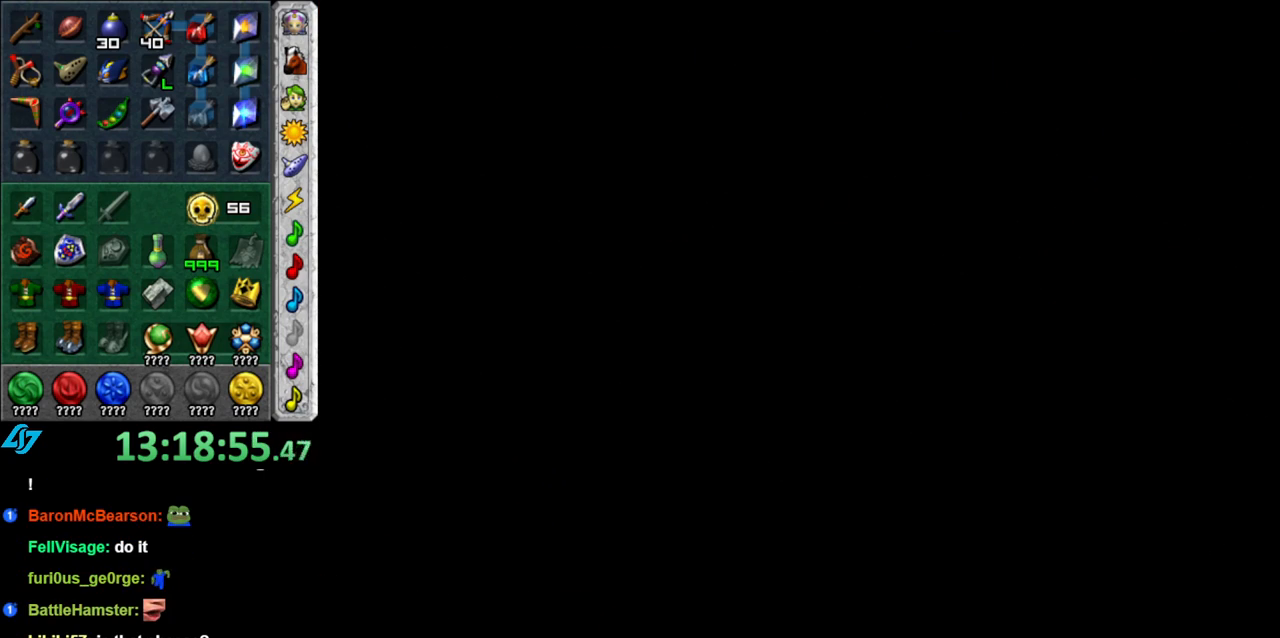
{"buttons": [], "left_stick": "center", "right_stick": "center", "events": []}
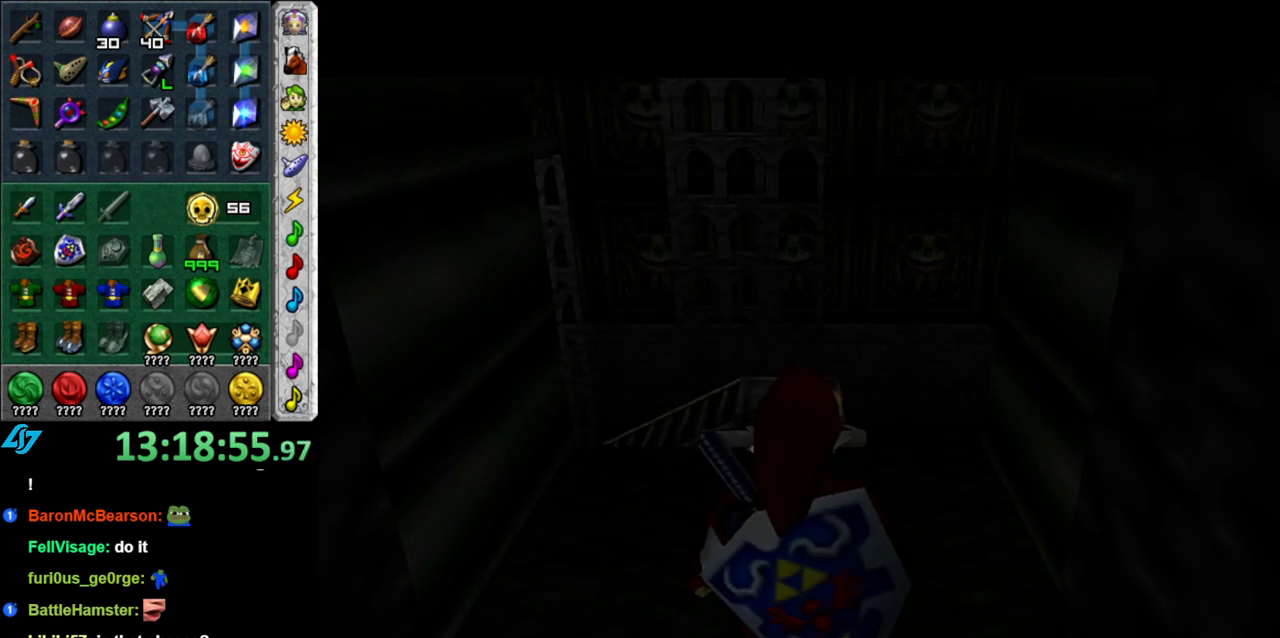
{"buttons": [], "left_stick": "center", "right_stick": "center", "events": []}
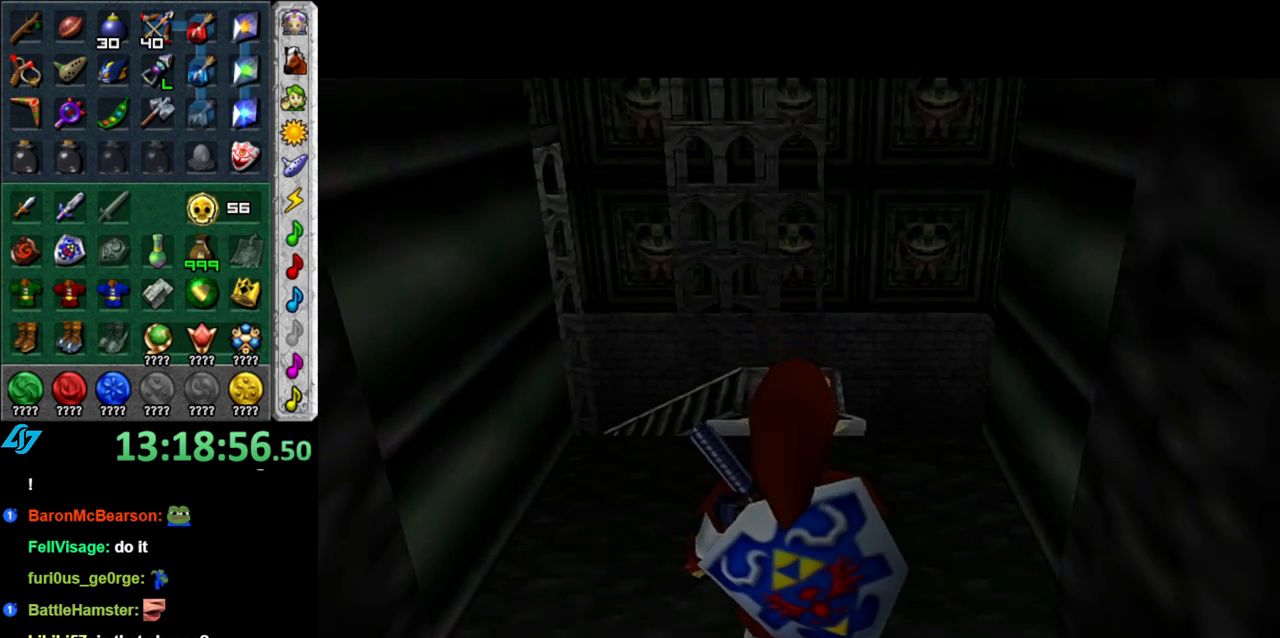
{"buttons": [], "left_stick": "up", "right_stick": "center", "events": [[333, "left_stick", "up"]]}
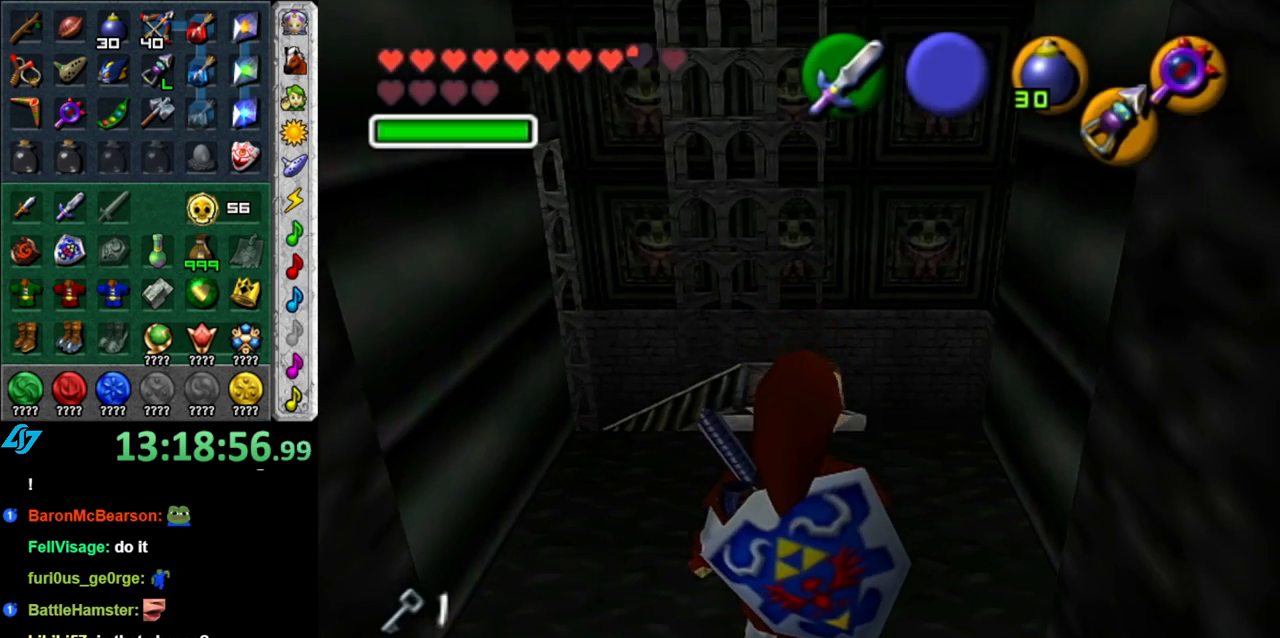
{"buttons": [], "left_stick": "up", "right_stick": "center", "events": [[83, "A", "down"], [300, "A", "up"]]}
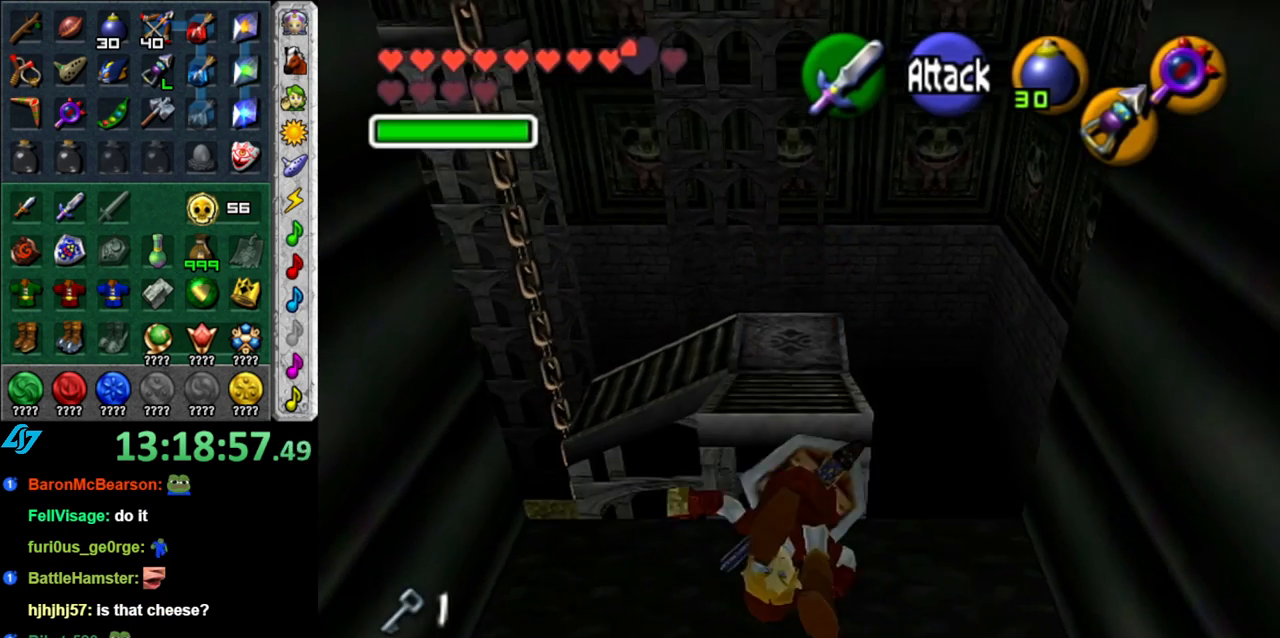
{"buttons": [], "left_stick": "up", "right_stick": "center", "events": []}
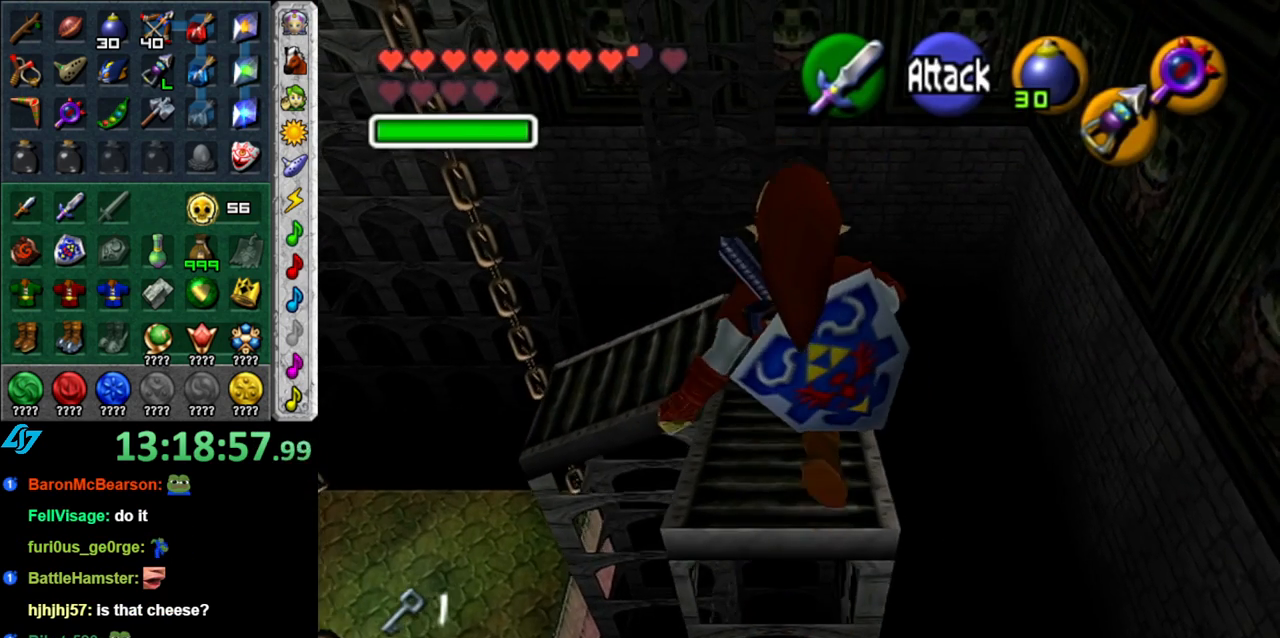
{"buttons": [], "left_stick": "center", "right_stick": "center", "events": [[300, "left_stick", "center"]]}
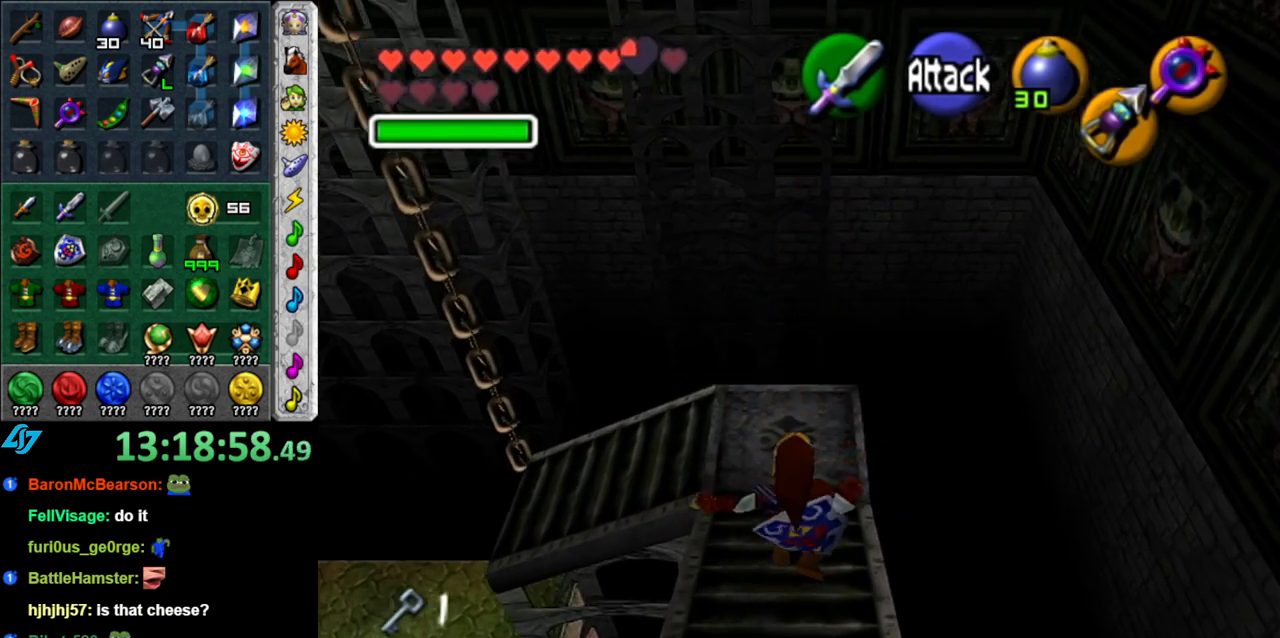
{"buttons": ["L1"], "left_stick": "center", "right_stick": "center", "events": [[117, "L1", "down"]]}
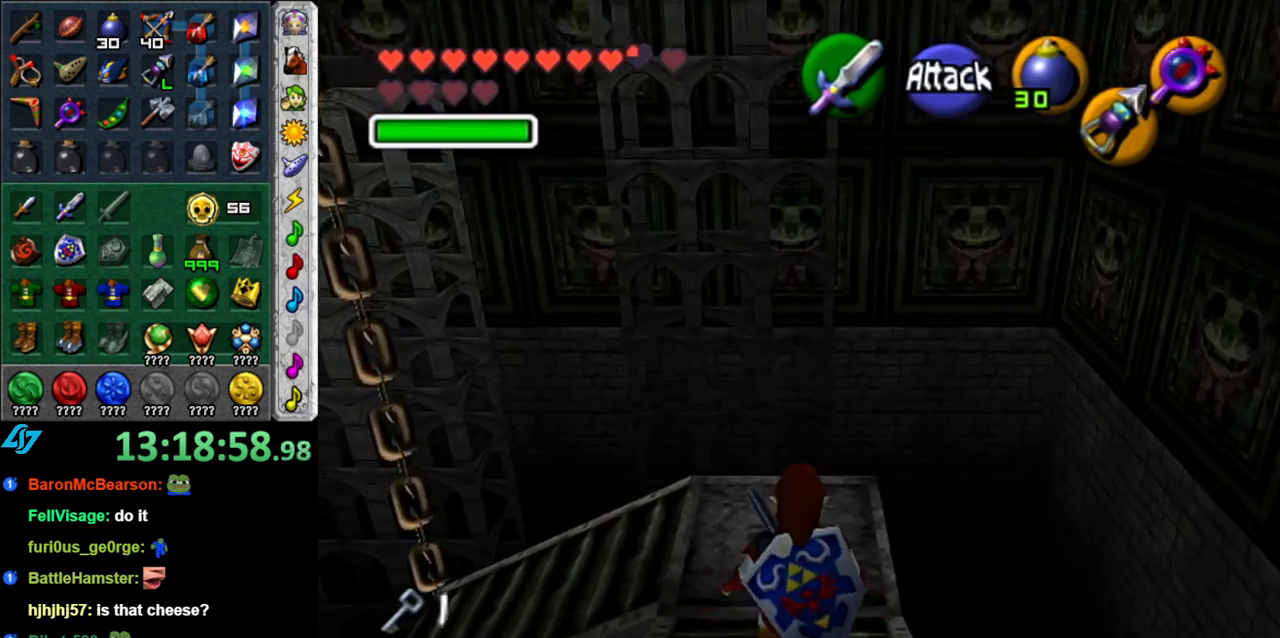
{"buttons": [], "left_stick": "up", "right_stick": "center", "events": [[83, "X", "down"], [117, "L1", "up"], [233, "X", "up"], [400, "left_stick", "up"]]}
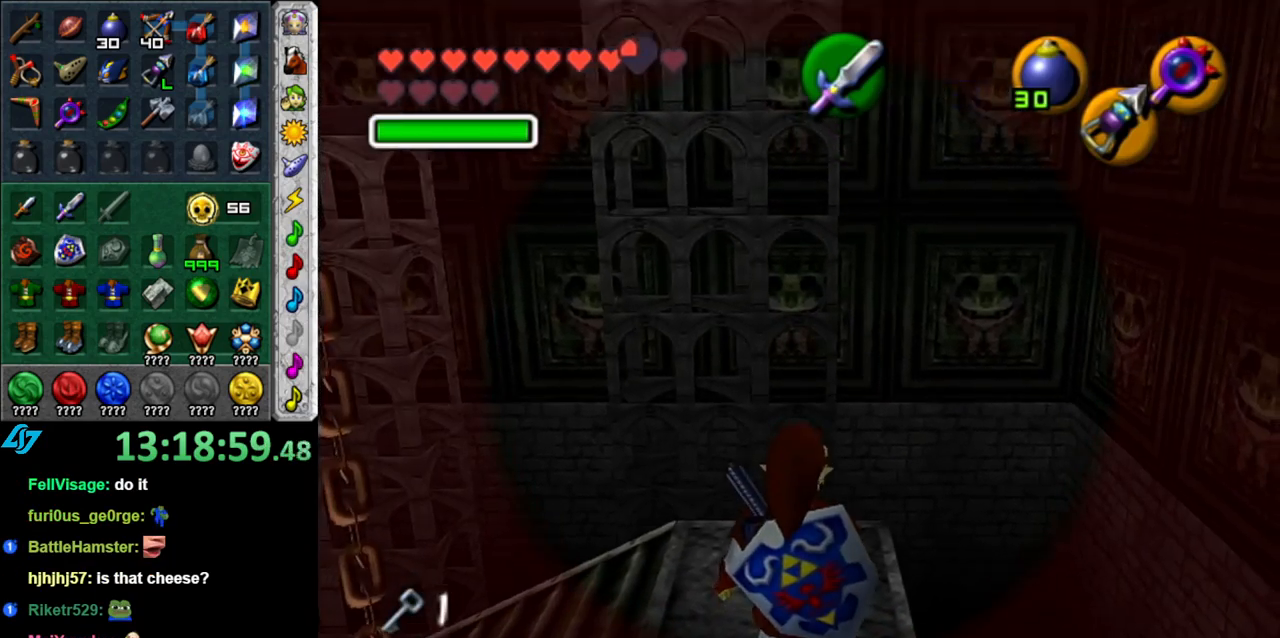
{"buttons": [], "left_stick": "center", "right_stick": "center", "events": [[400, "left_stick", "center"]]}
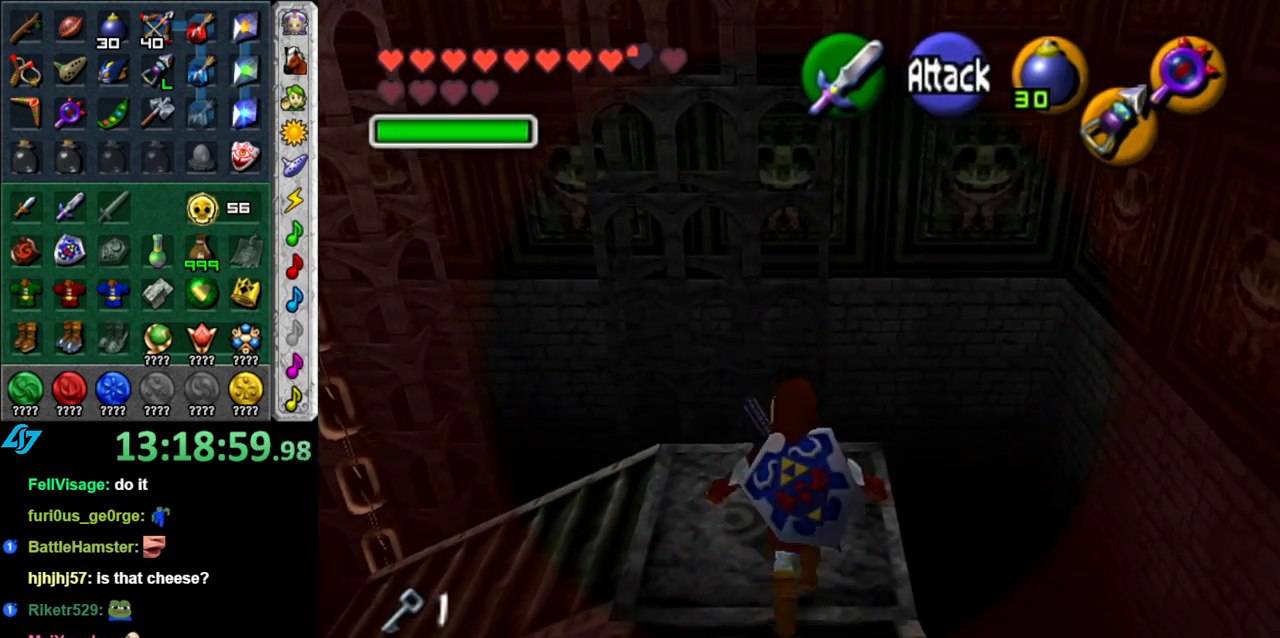
{"buttons": [], "left_stick": "down-left", "right_stick": "center", "events": [[117, "left_stick", "up-left"], [233, "right_stick", "up"], [267, "left_stick", "center"], [367, "right_stick", "center"], [450, "left_stick", "down-left"]]}
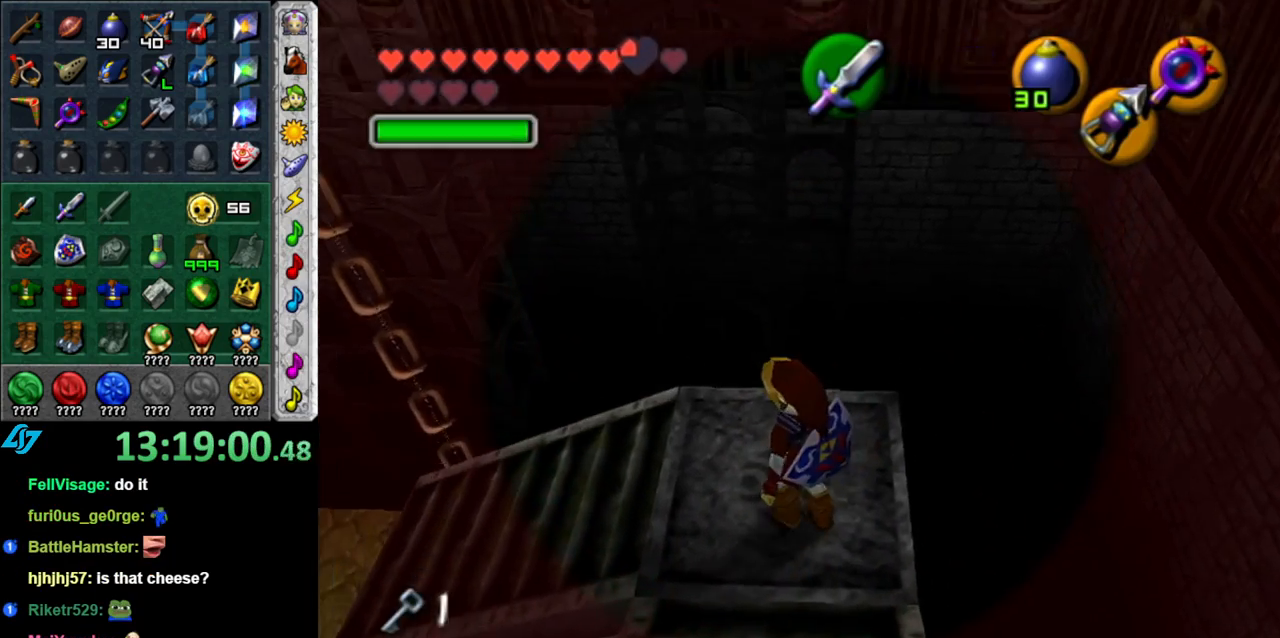
{"buttons": [], "left_stick": "down-left", "right_stick": "center", "events": []}
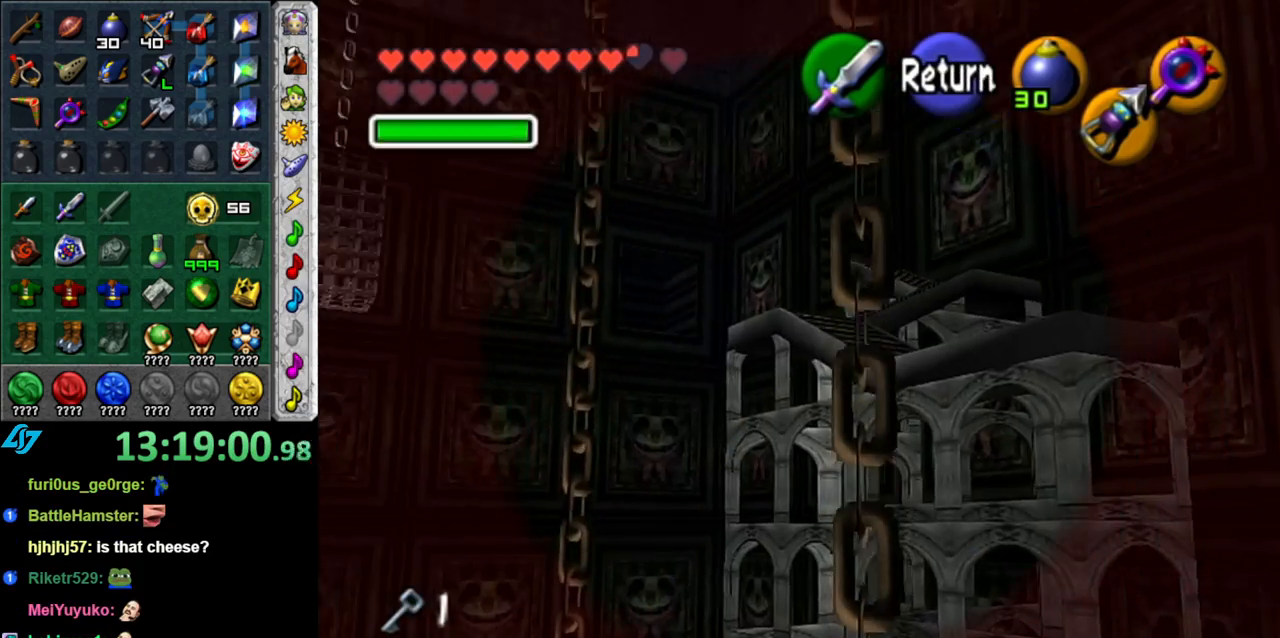
{"buttons": [], "left_stick": "down-left", "right_stick": "center", "events": []}
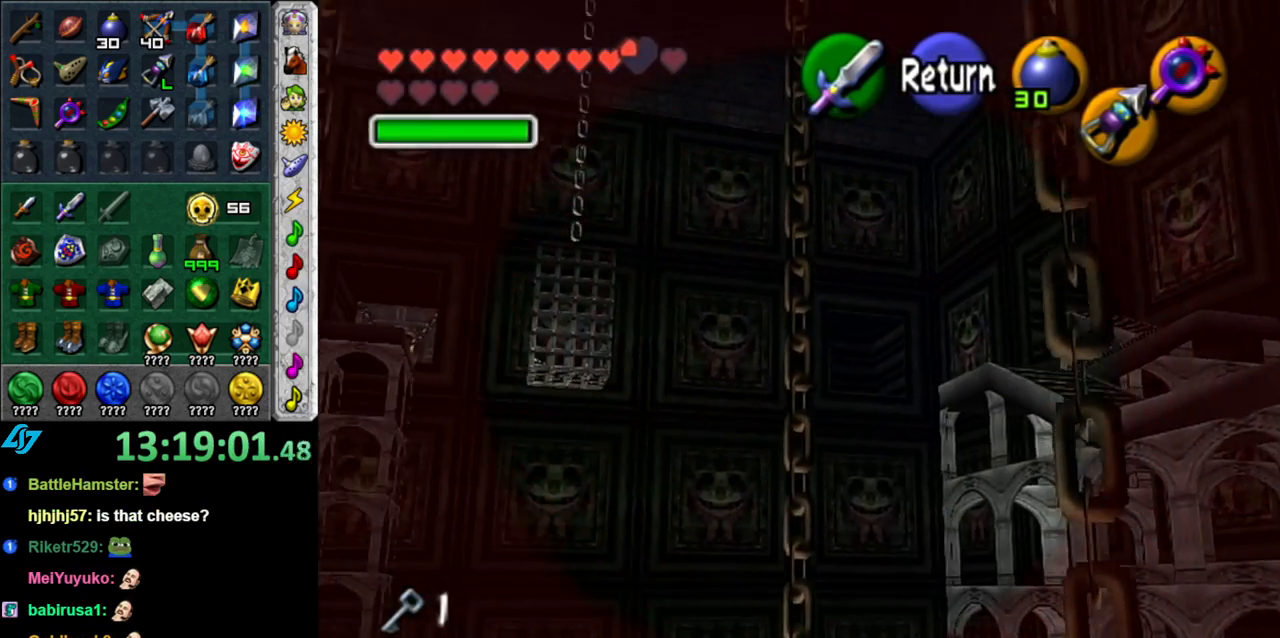
{"buttons": [], "left_stick": "down-left", "right_stick": "center", "events": []}
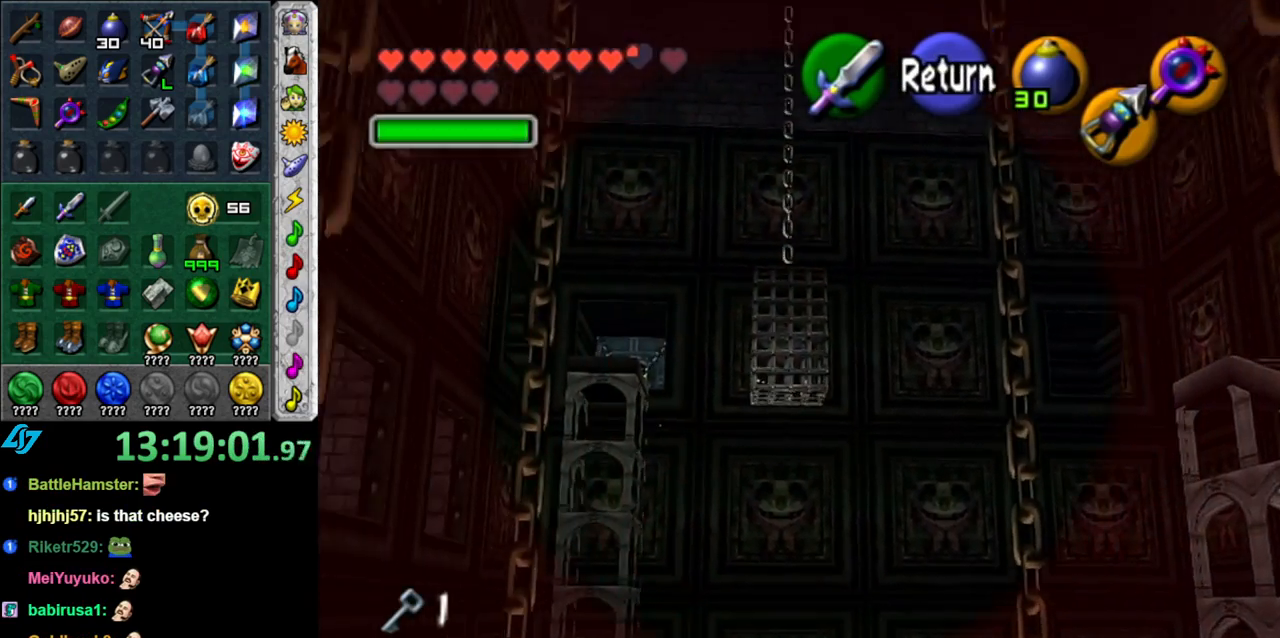
{"buttons": [], "left_stick": "center", "right_stick": "center"}
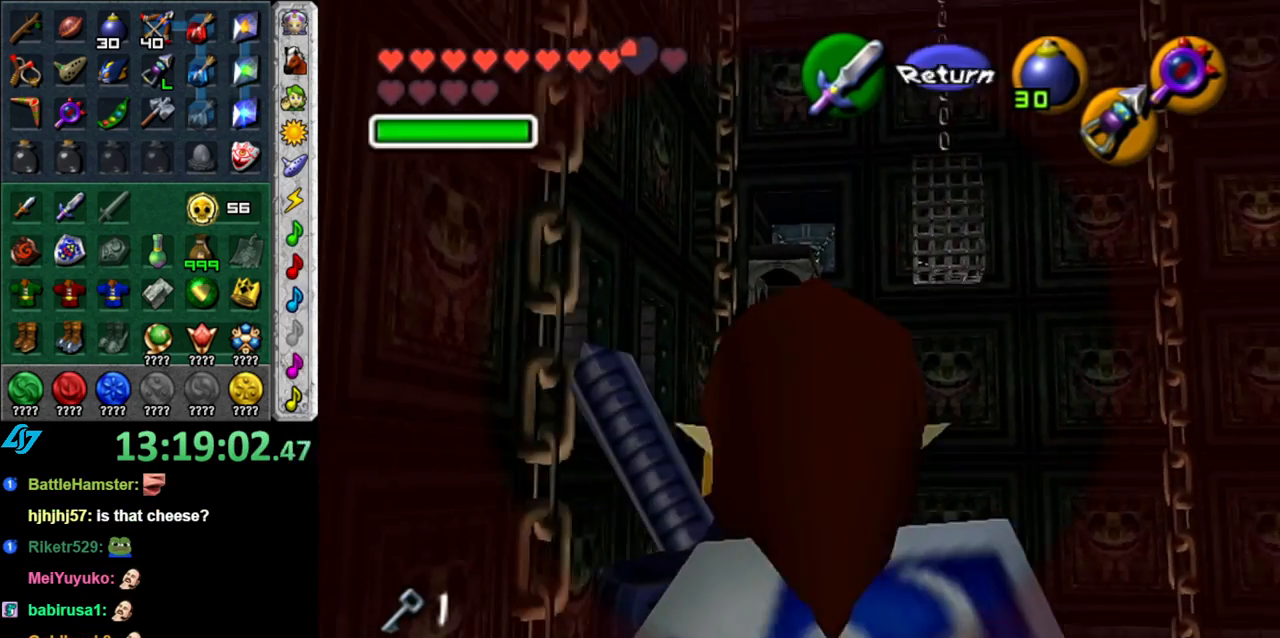
{"buttons": [], "left_stick": "up", "right_stick": "center"}
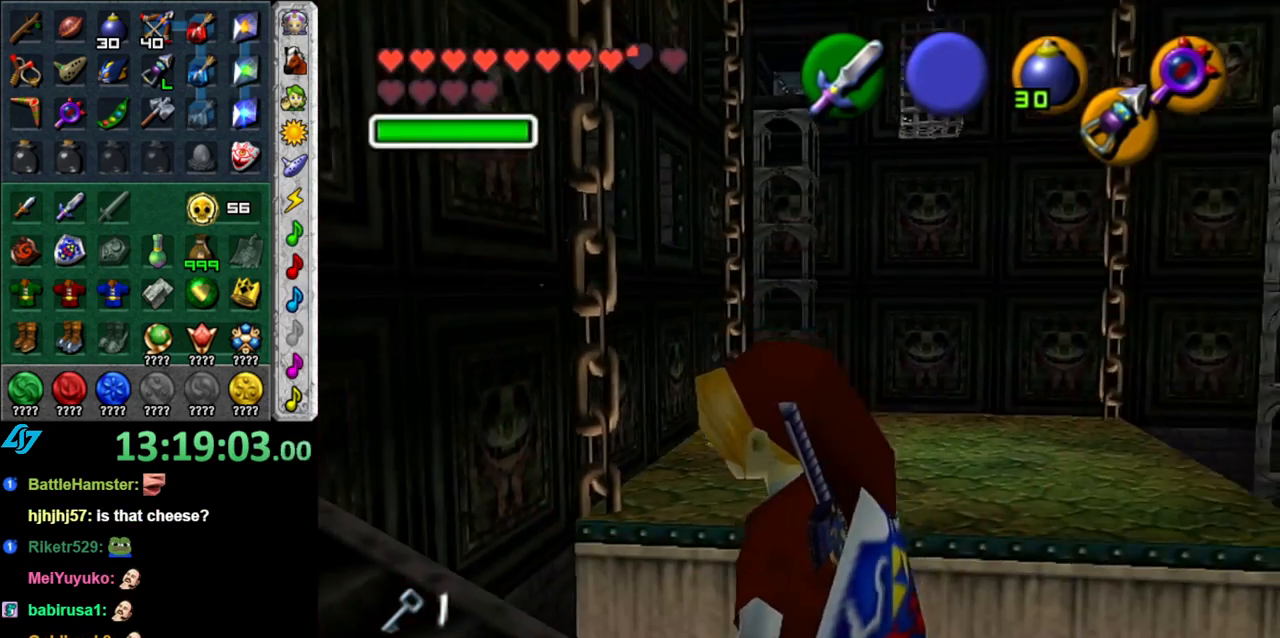
{"buttons": ["X"], "left_stick": "center", "right_stick": "center", "events": [[83, "left_stick", "center"], [450, "X", "down"]]}
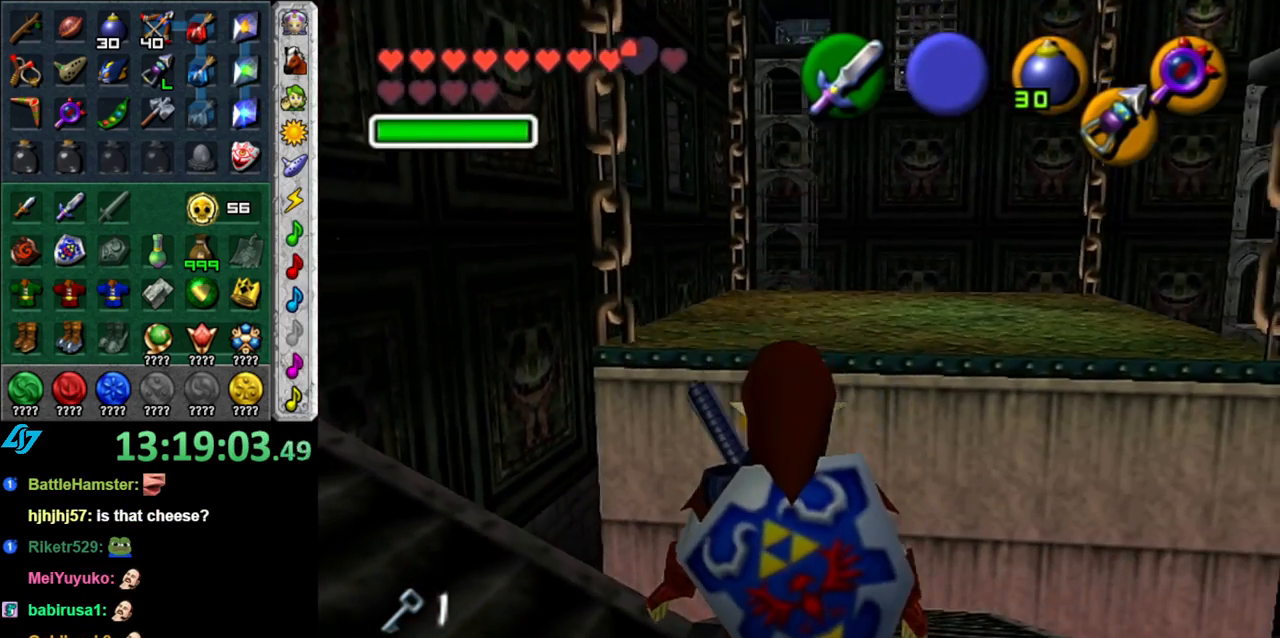
{"buttons": ["X"], "left_stick": "center", "right_stick": "center", "events": [[17, "X", "up"], [450, "X", "down"]]}